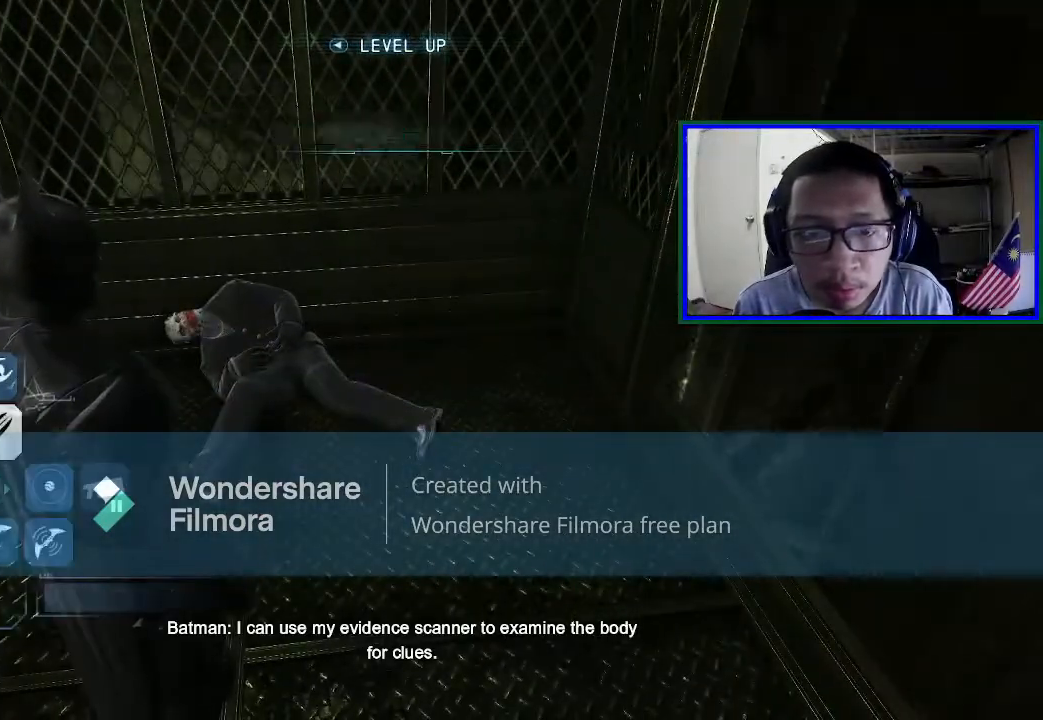
Gameplay with a controller (Xbox layout); each line is a JSON object with the inputs held at the frame after it. "events" lists button and stick changes between this image and that frame as [ms after this image, input, new state], when the widget could be followed in between. Not read: L3.
{"buttons": [], "left_stick": "center", "right_stick": "center", "events": []}
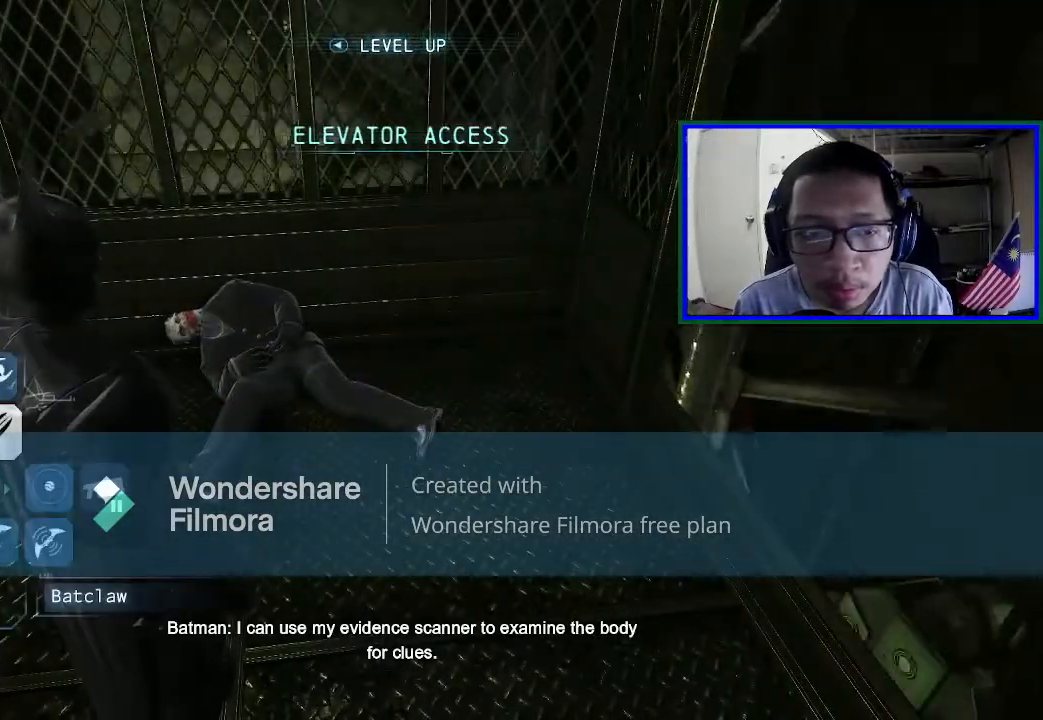
{"buttons": [], "left_stick": "center", "right_stick": "left", "events": [[367, "right_stick", "left"]]}
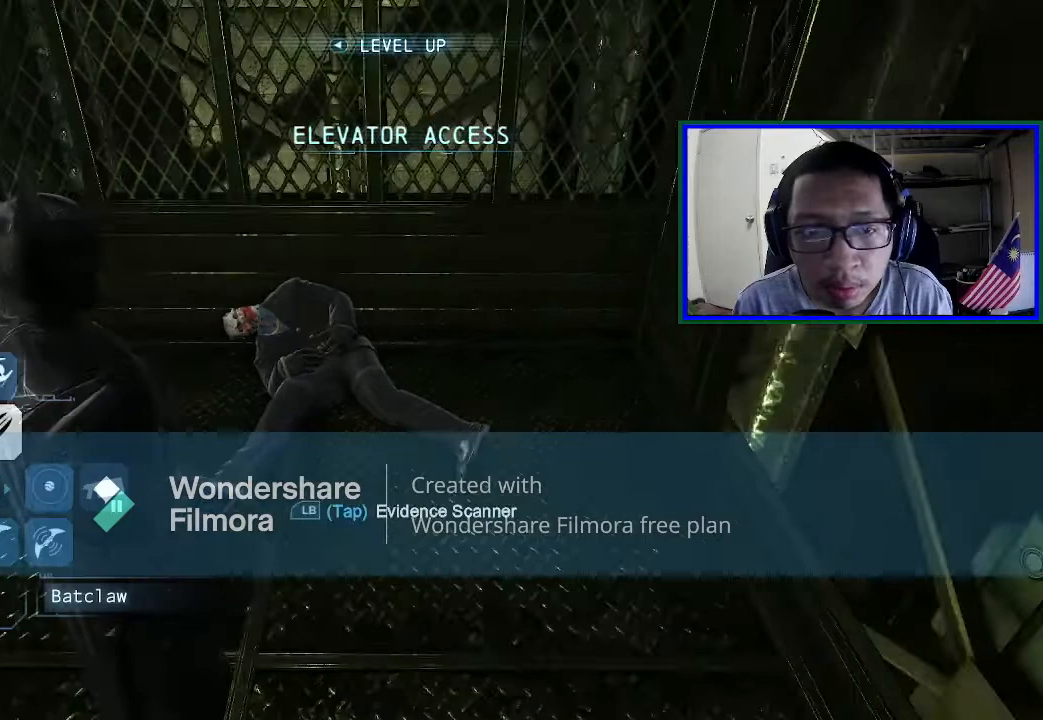
{"buttons": [], "left_stick": "center", "right_stick": "center", "events": [[67, "right_stick", "center"]]}
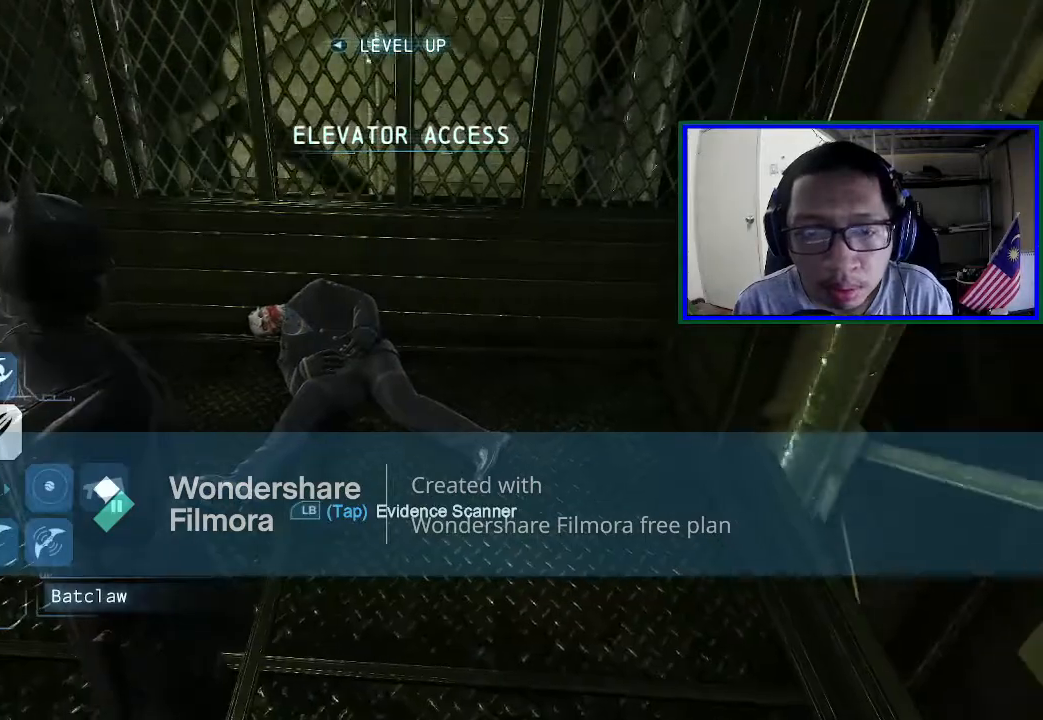
{"buttons": ["L1"], "left_stick": "center", "right_stick": "center", "events": [[500, "L1", "down"]]}
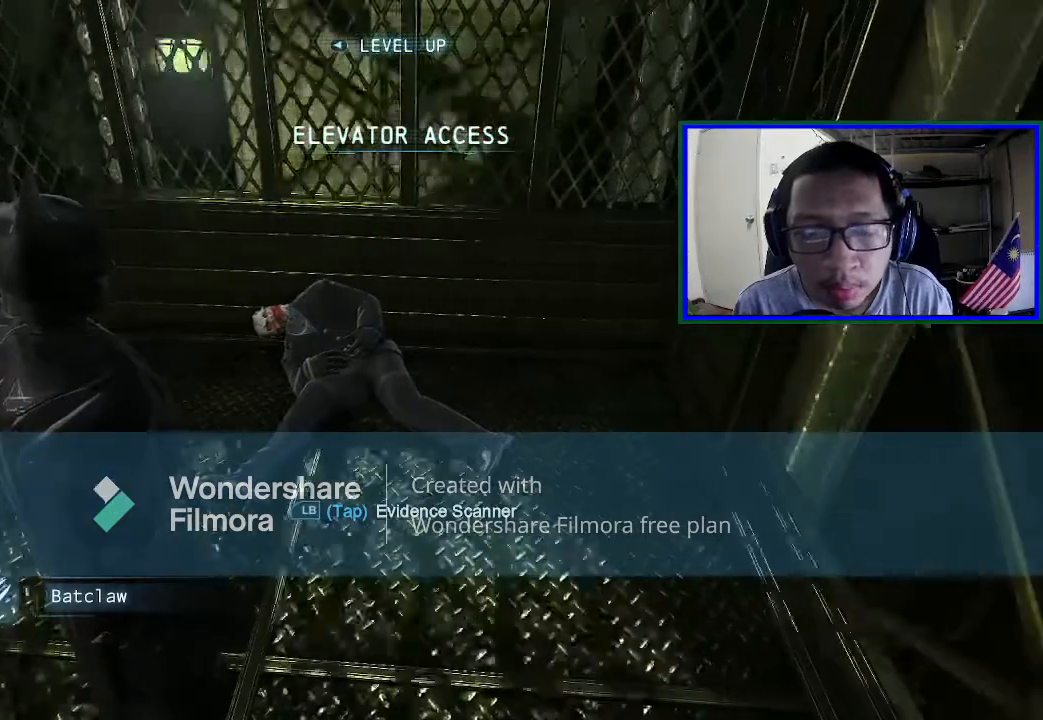
{"buttons": ["L1"], "left_stick": "center", "right_stick": "center", "events": []}
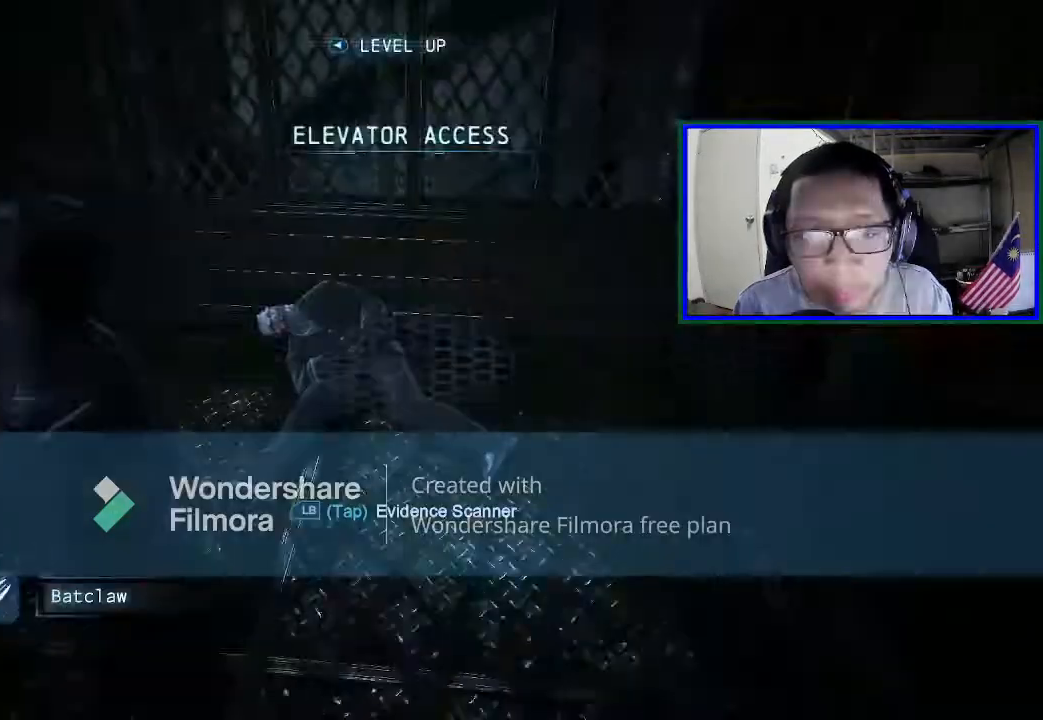
{"buttons": ["L1"], "left_stick": "center", "right_stick": "center", "events": []}
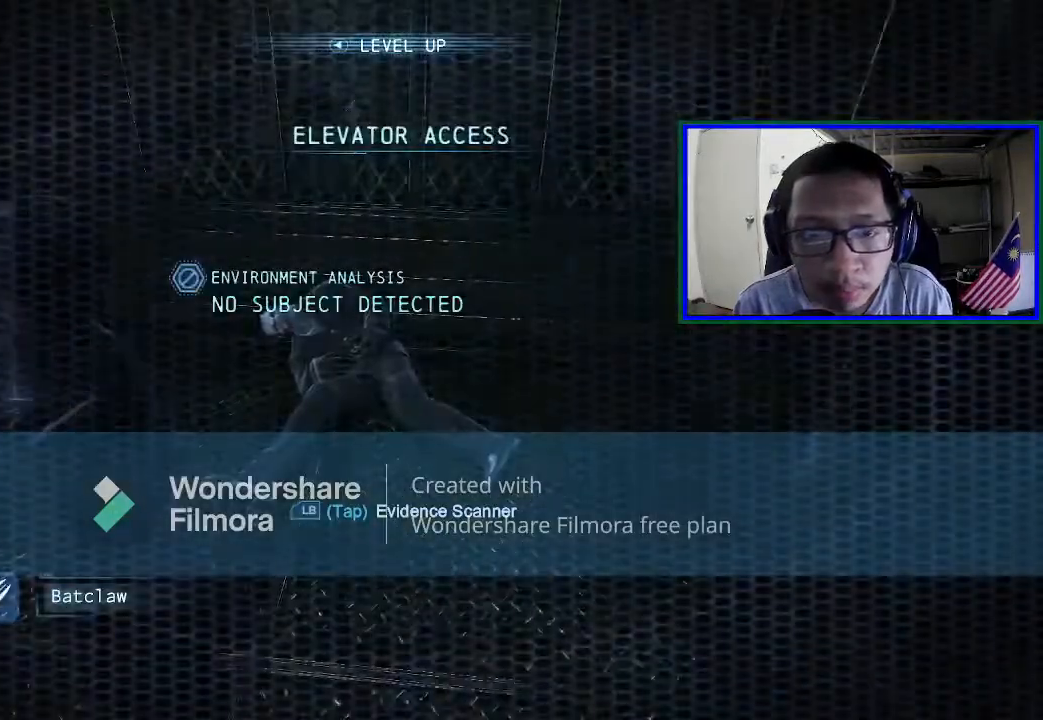
{"buttons": [], "left_stick": "up", "right_stick": "center", "events": [[200, "L1", "up"], [367, "right_stick", "down-left"], [467, "left_stick", "up"], [467, "right_stick", "center"]]}
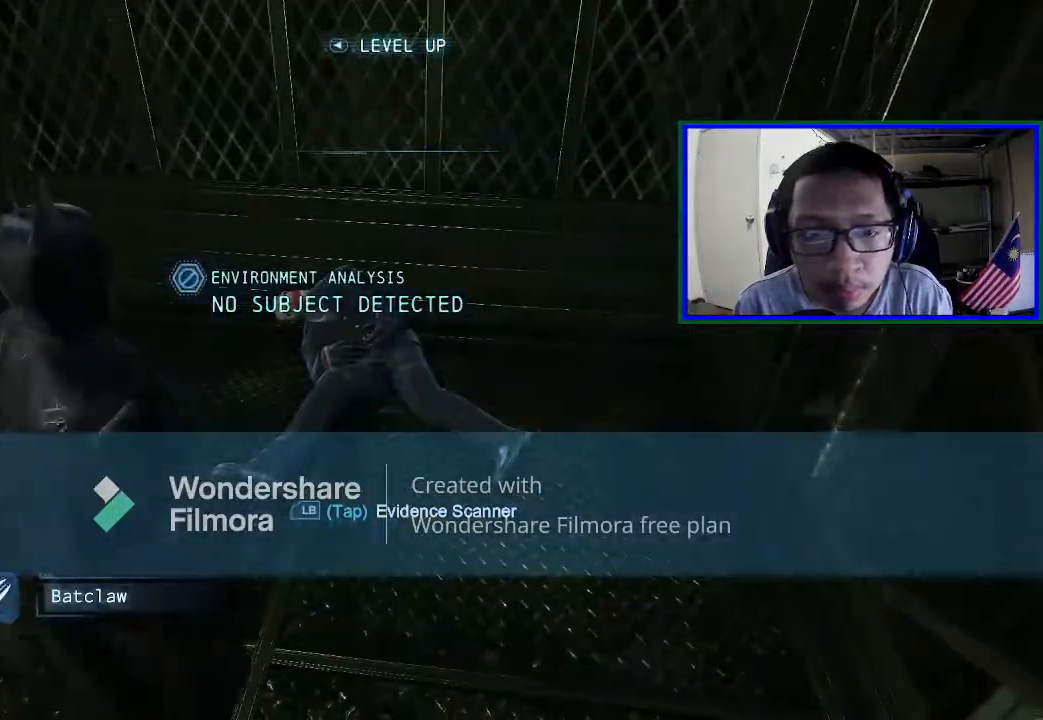
{"buttons": ["L1"], "left_stick": "center", "right_stick": "center", "events": [[100, "left_stick", "center"], [133, "L1", "down"]]}
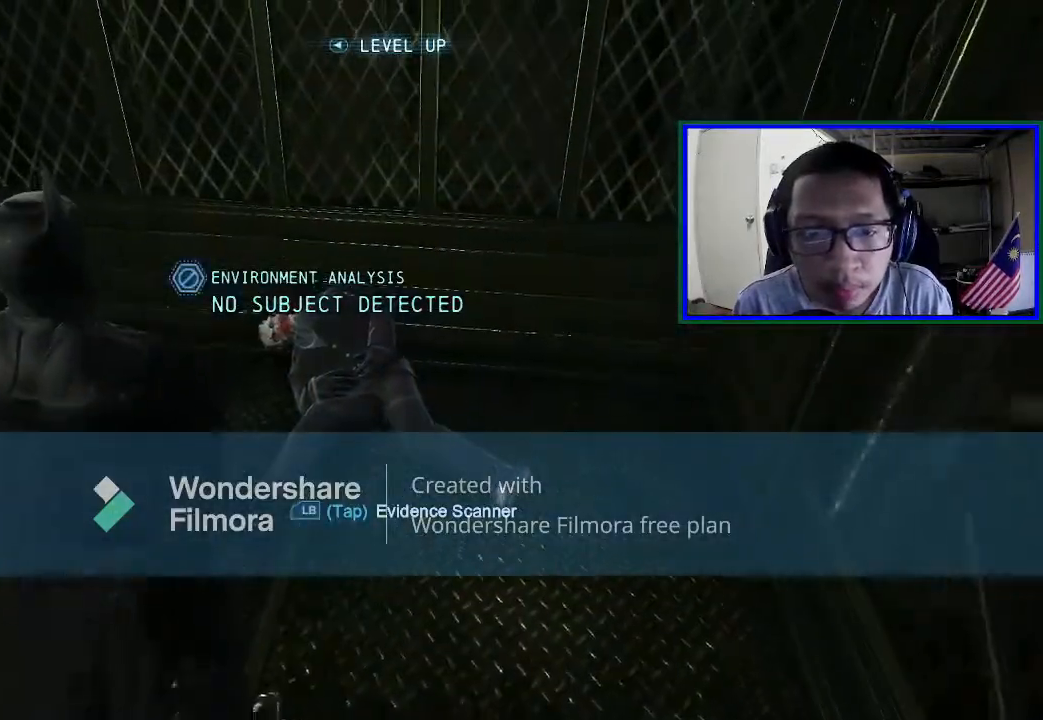
{"buttons": ["L1"], "left_stick": "center", "right_stick": "center", "events": [[300, "L1", "up"], [467, "L1", "down"]]}
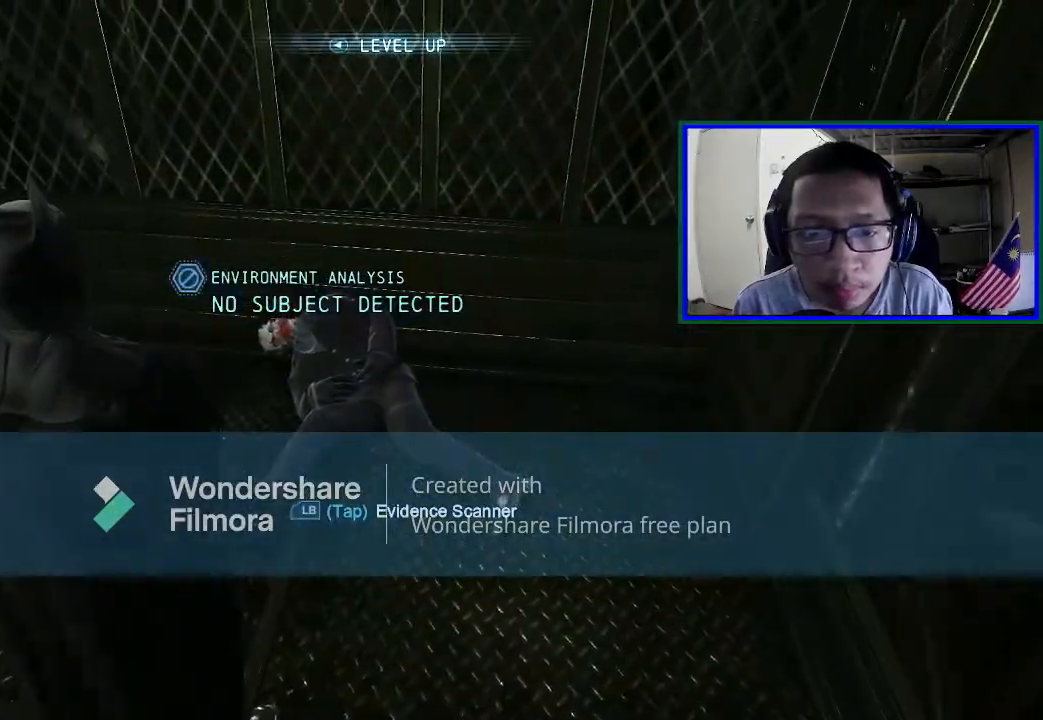
{"buttons": [], "left_stick": "center", "right_stick": "center", "events": [[167, "L1", "up"]]}
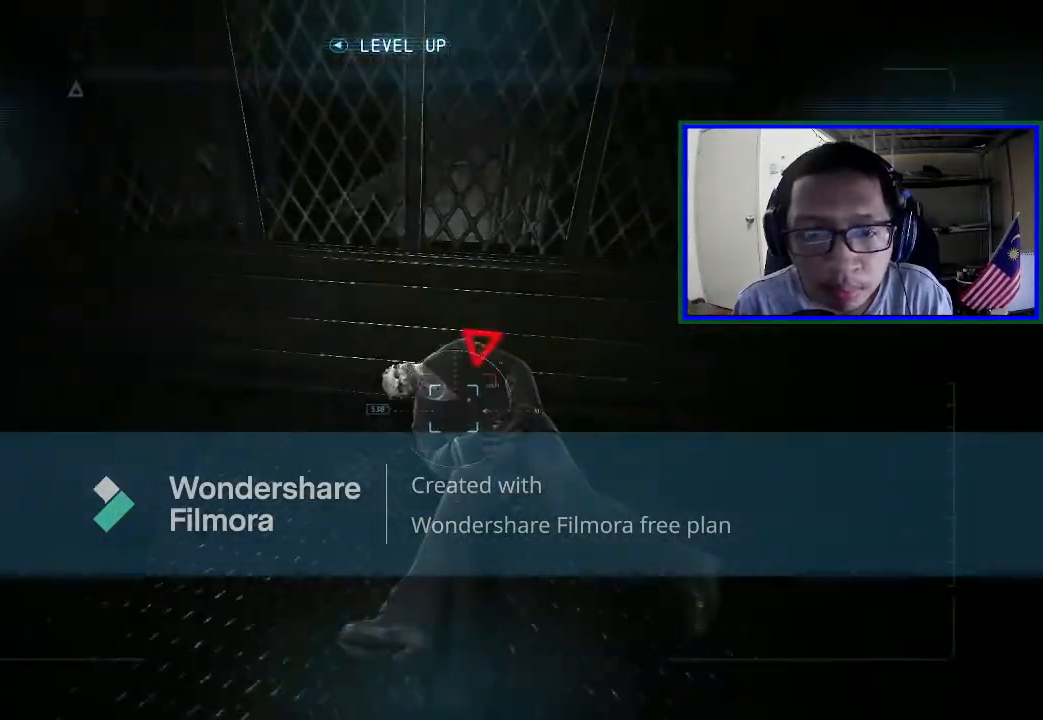
{"buttons": [], "left_stick": "center", "right_stick": "center", "events": [[233, "right_stick", "right"], [300, "right_stick", "down-right"], [400, "right_stick", "center"]]}
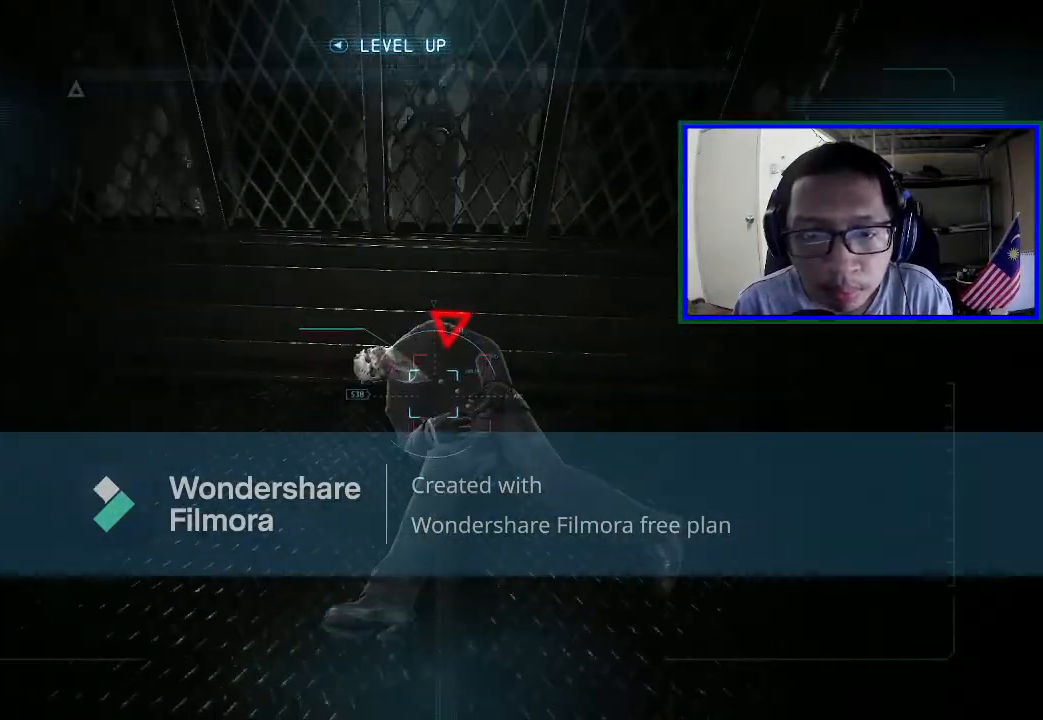
{"buttons": [], "left_stick": "center", "right_stick": "center", "events": [[133, "right_stick", "right"], [300, "right_stick", "down"], [367, "right_stick", "center"]]}
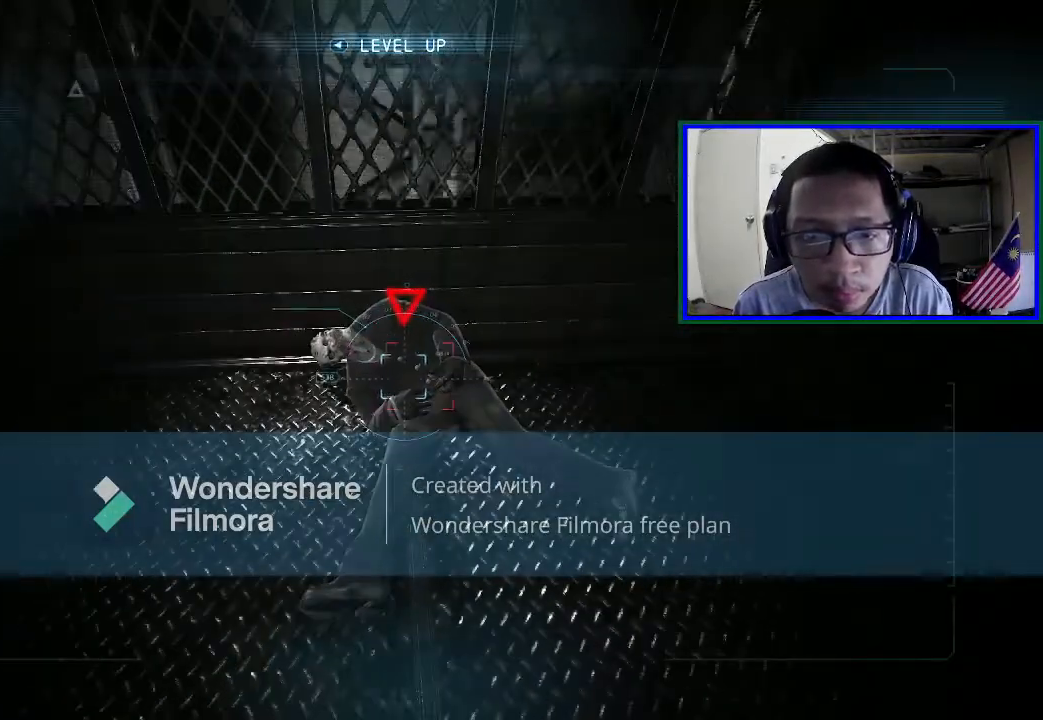
{"buttons": [], "left_stick": "center", "right_stick": "center", "events": []}
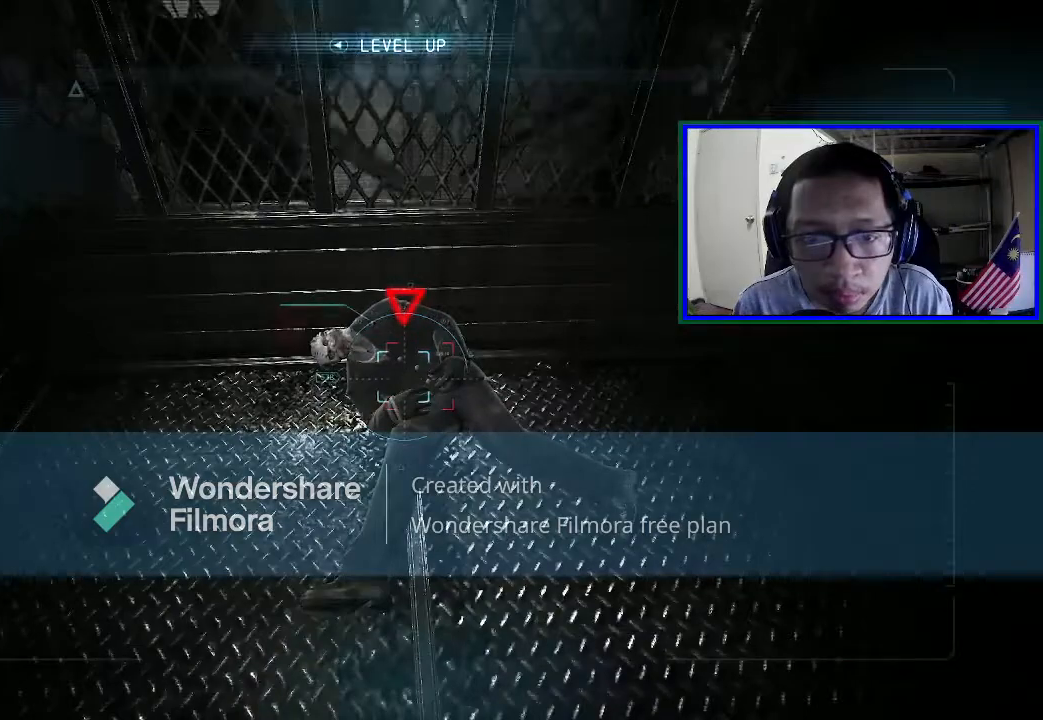
{"buttons": [], "left_stick": "center", "right_stick": "center", "events": [[67, "right_stick", "right"], [200, "right_stick", "down-right"], [267, "left_stick", "up"], [367, "right_stick", "center"], [467, "left_stick", "center"]]}
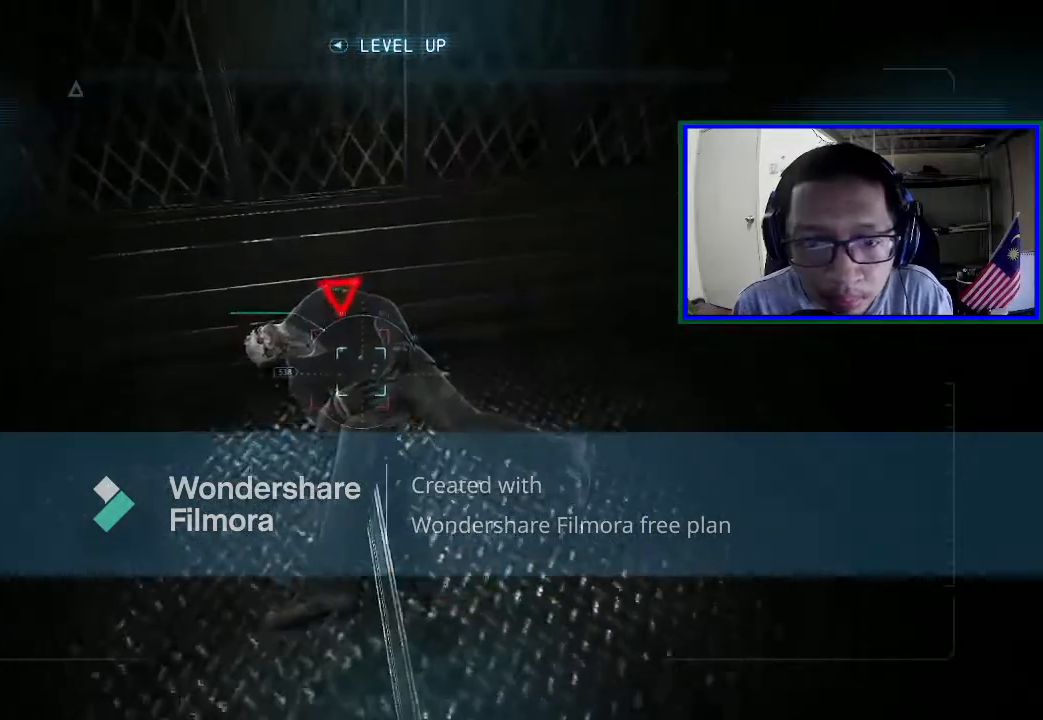
{"buttons": [], "left_stick": "center", "right_stick": "down-left", "events": [[100, "right_stick", "down"], [367, "right_stick", "down-left"]]}
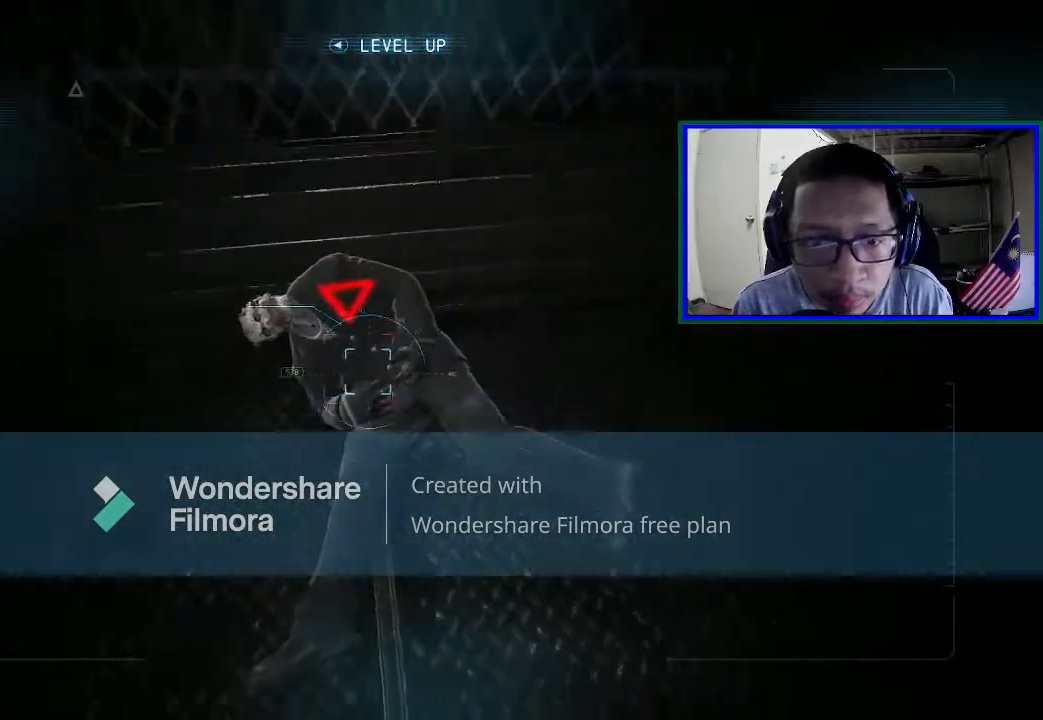
{"buttons": [], "left_stick": "down", "right_stick": "center", "events": [[100, "right_stick", "center"], [333, "left_stick", "down"]]}
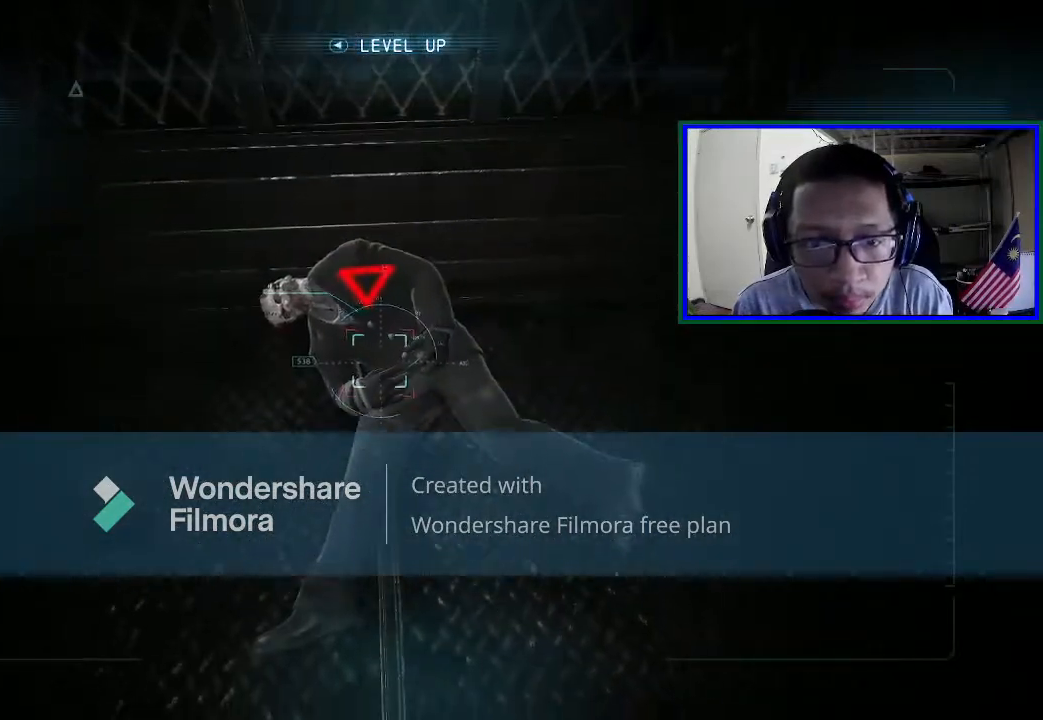
{"buttons": [], "left_stick": "center", "right_stick": "up", "events": [[367, "right_stick", "up"], [400, "left_stick", "center"]]}
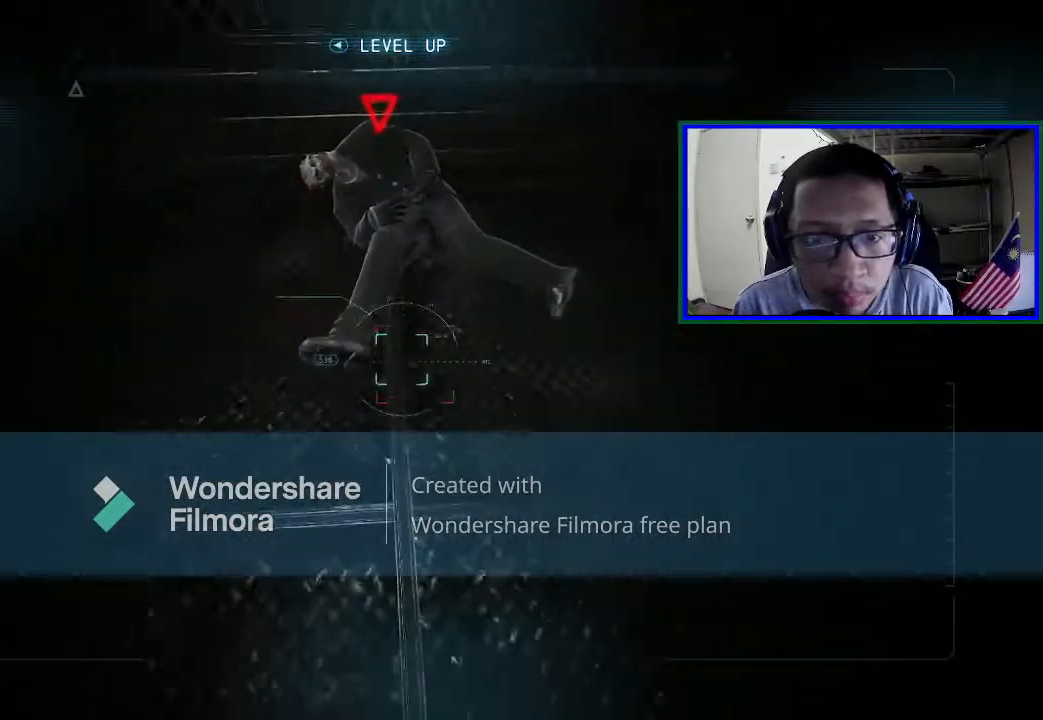
{"buttons": [], "left_stick": "center", "right_stick": "center", "events": [[400, "right_stick", "center"]]}
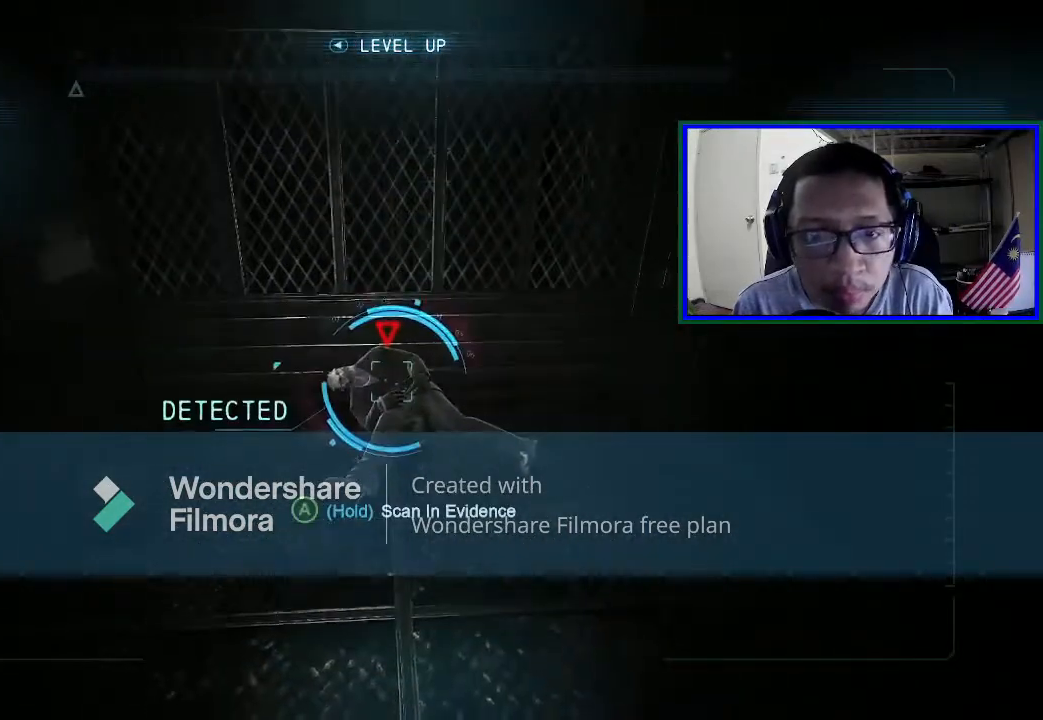
{"buttons": ["A"], "left_stick": "center", "right_stick": "center", "events": [[400, "A", "down"]]}
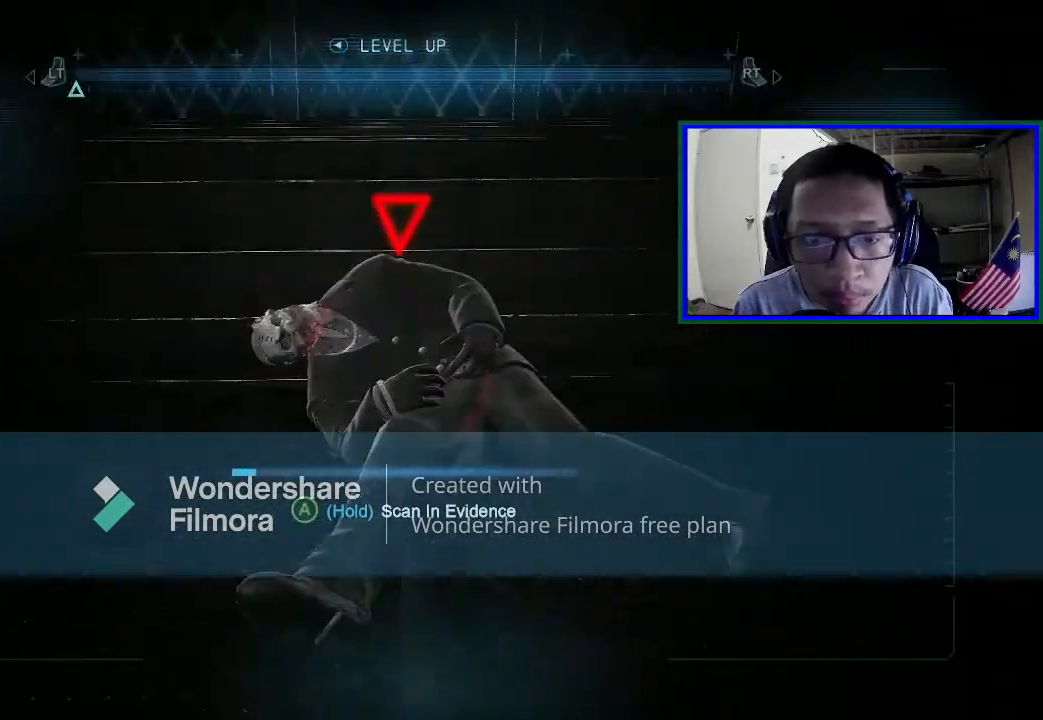
{"buttons": ["A"], "left_stick": "center", "right_stick": "center", "events": []}
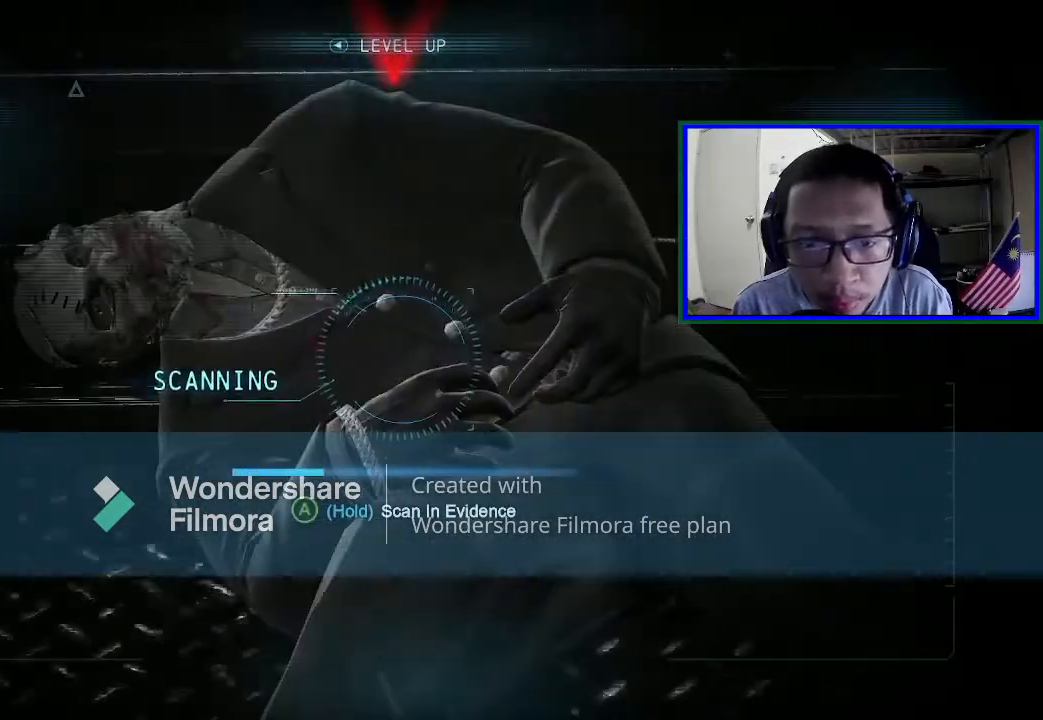
{"buttons": ["A"], "left_stick": "center", "right_stick": "center", "events": []}
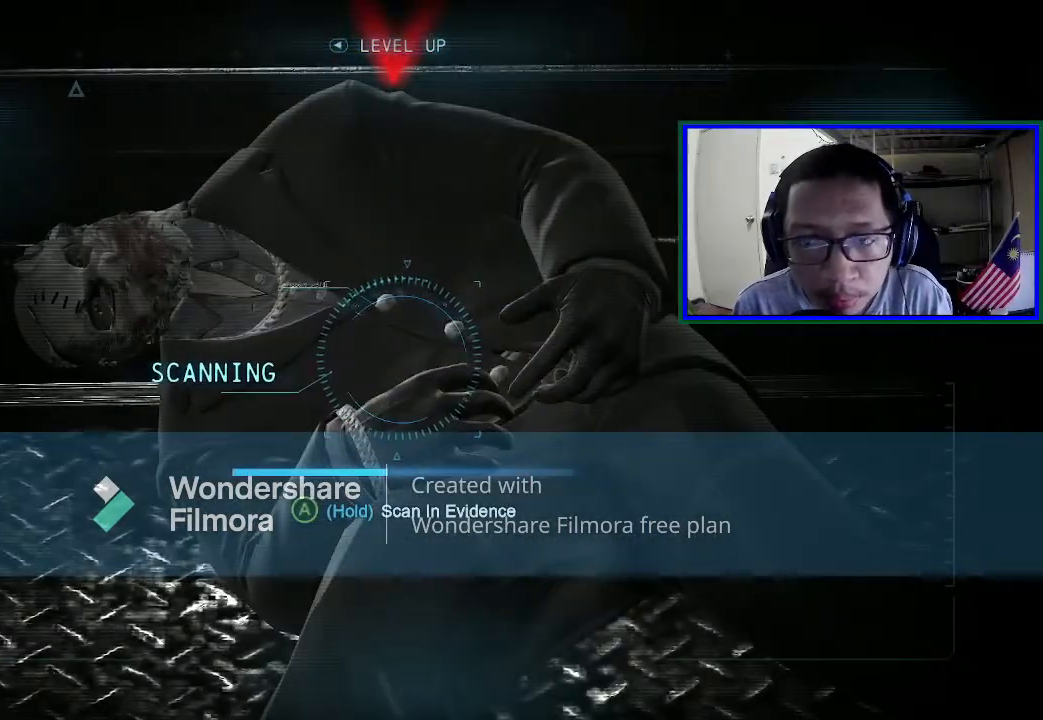
{"buttons": ["A"], "left_stick": "center", "right_stick": "center", "events": []}
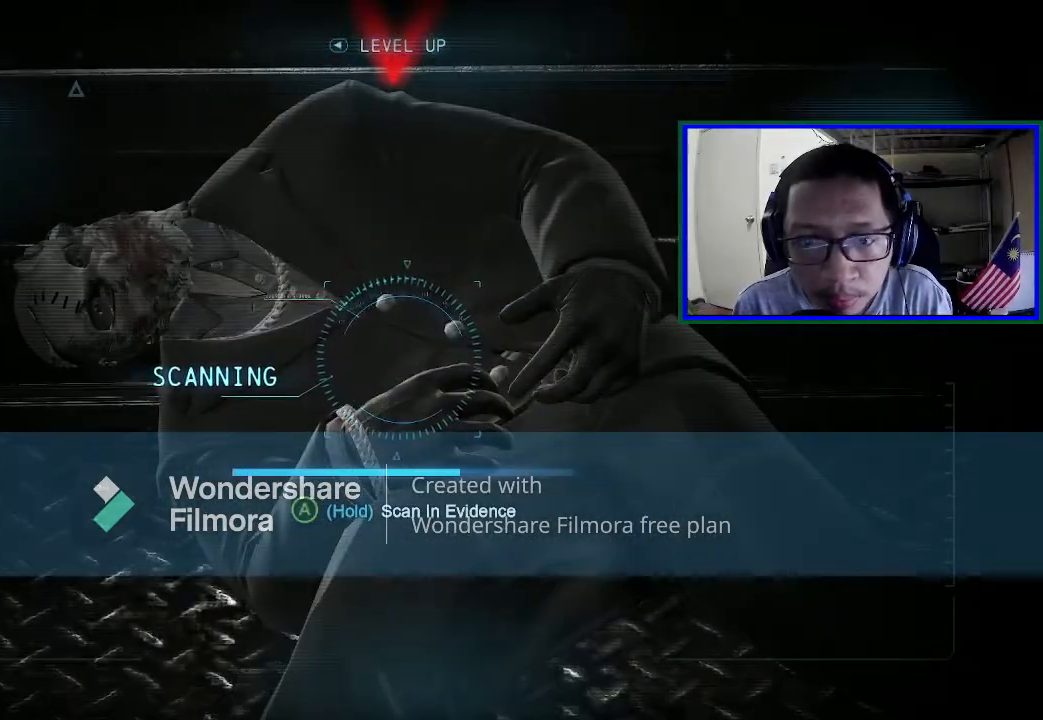
{"buttons": ["A"], "left_stick": "center", "right_stick": "center", "events": []}
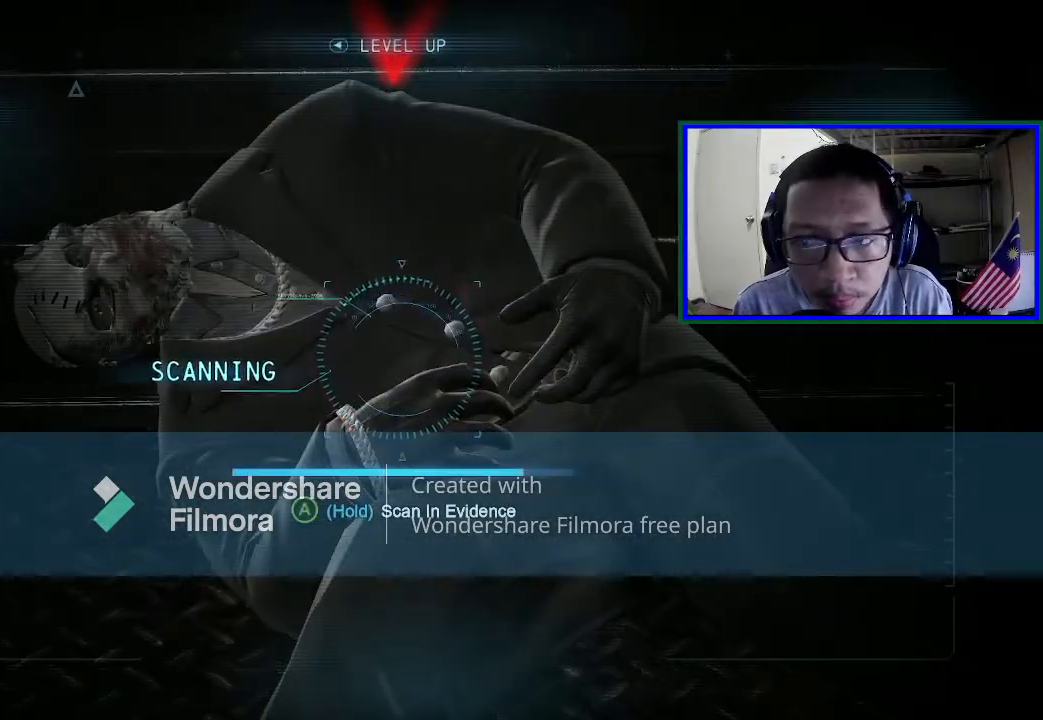
{"buttons": ["A"], "left_stick": "center", "right_stick": "center", "events": []}
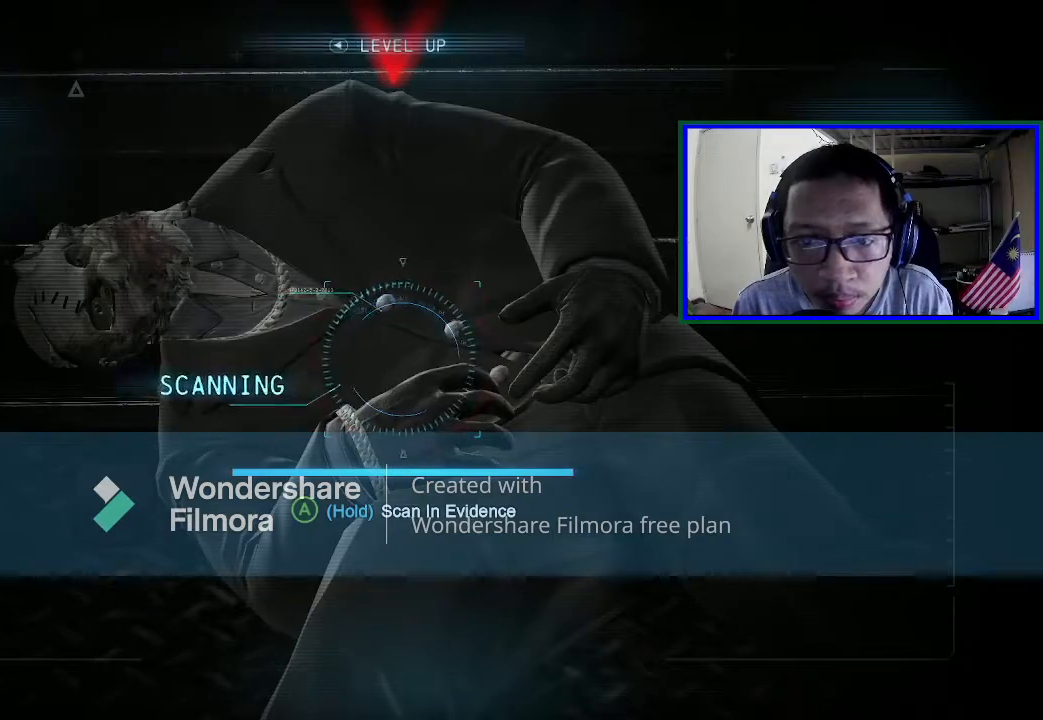
{"buttons": ["A"], "left_stick": "center", "right_stick": "center", "events": []}
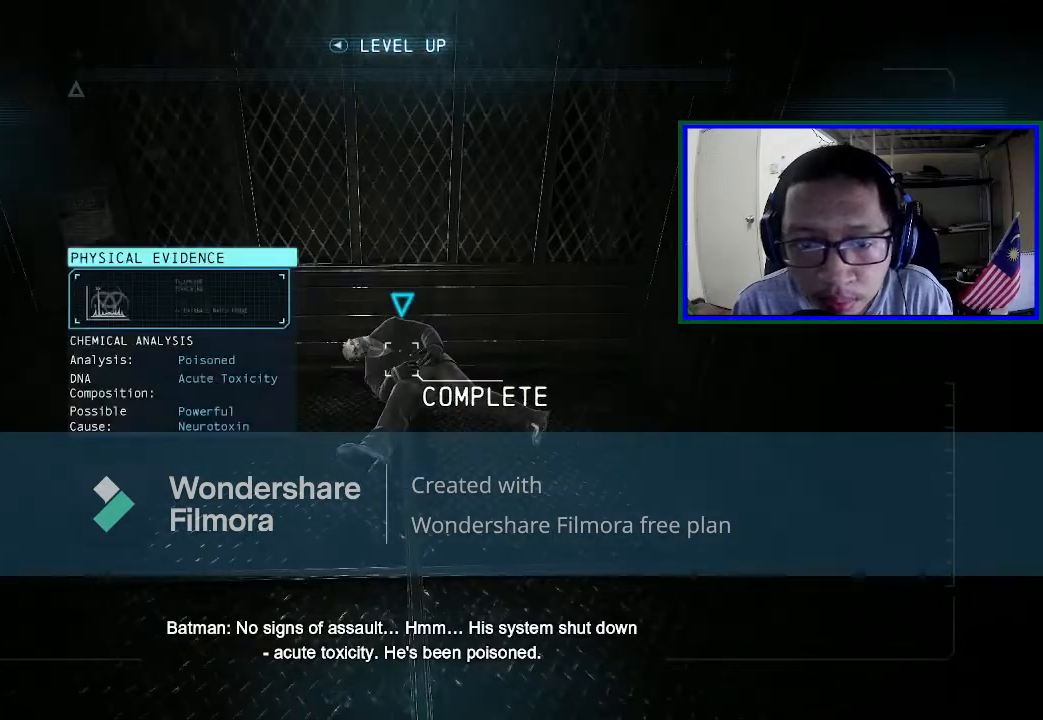
{"buttons": [], "left_stick": "center", "right_stick": "center", "events": [[300, "A", "up"]]}
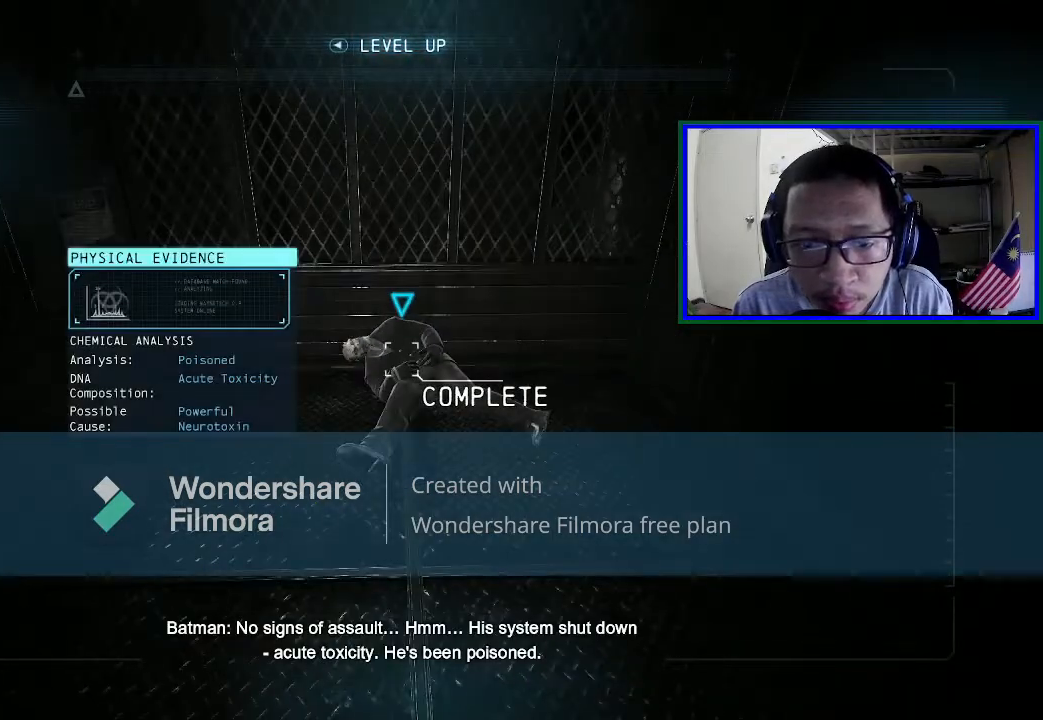
{"buttons": [], "left_stick": "center", "right_stick": "center", "events": []}
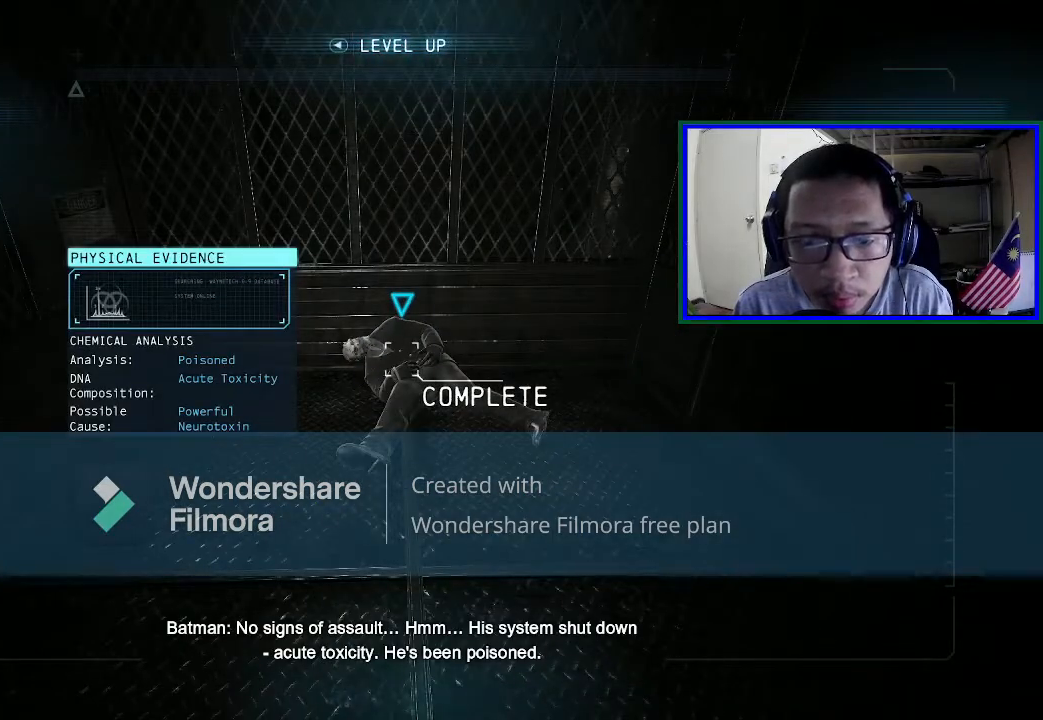
{"buttons": [], "left_stick": "center", "right_stick": "left", "events": [[300, "right_stick", "left"]]}
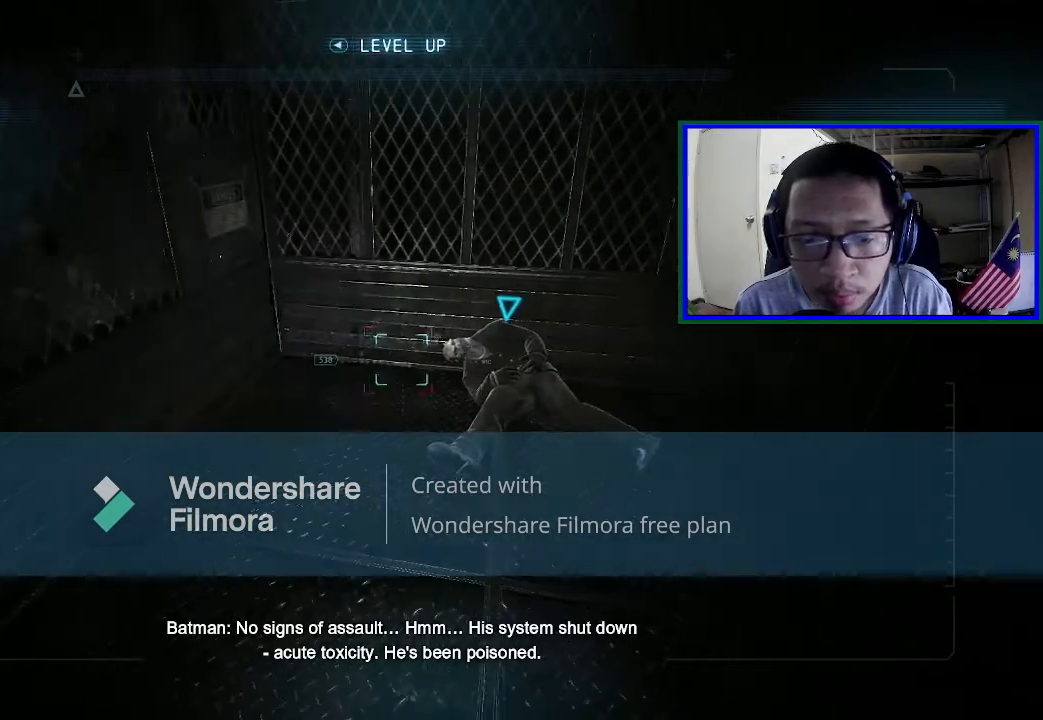
{"buttons": [], "left_stick": "center", "right_stick": "center", "events": [[67, "right_stick", "center"]]}
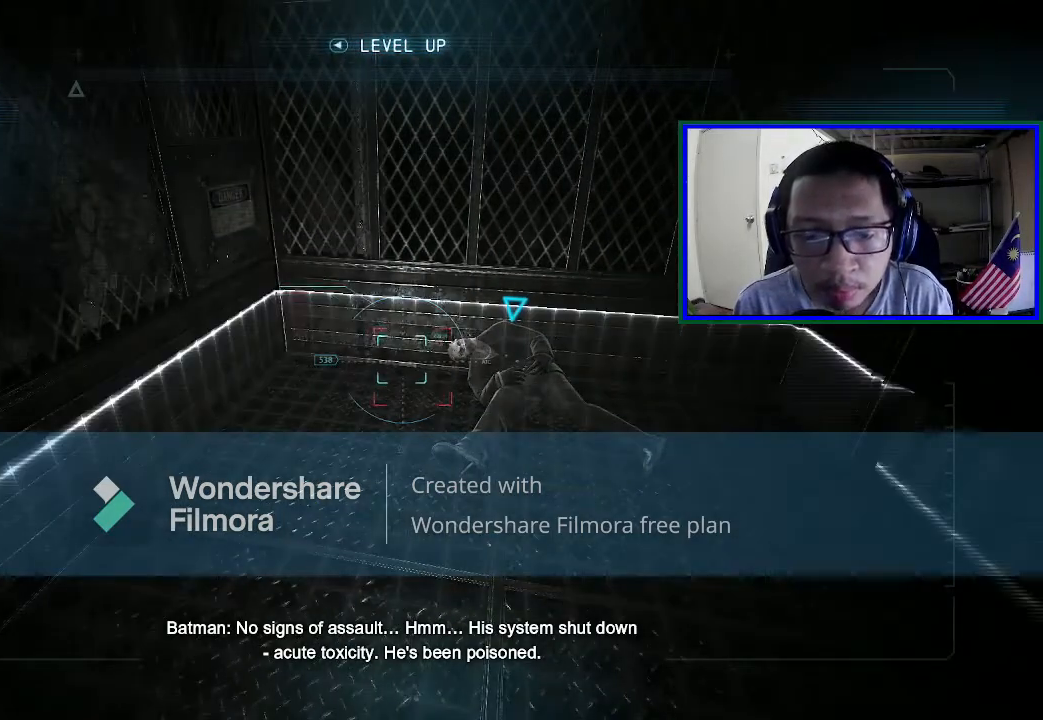
{"buttons": [], "left_stick": "center", "right_stick": "right", "events": [[467, "right_stick", "right"]]}